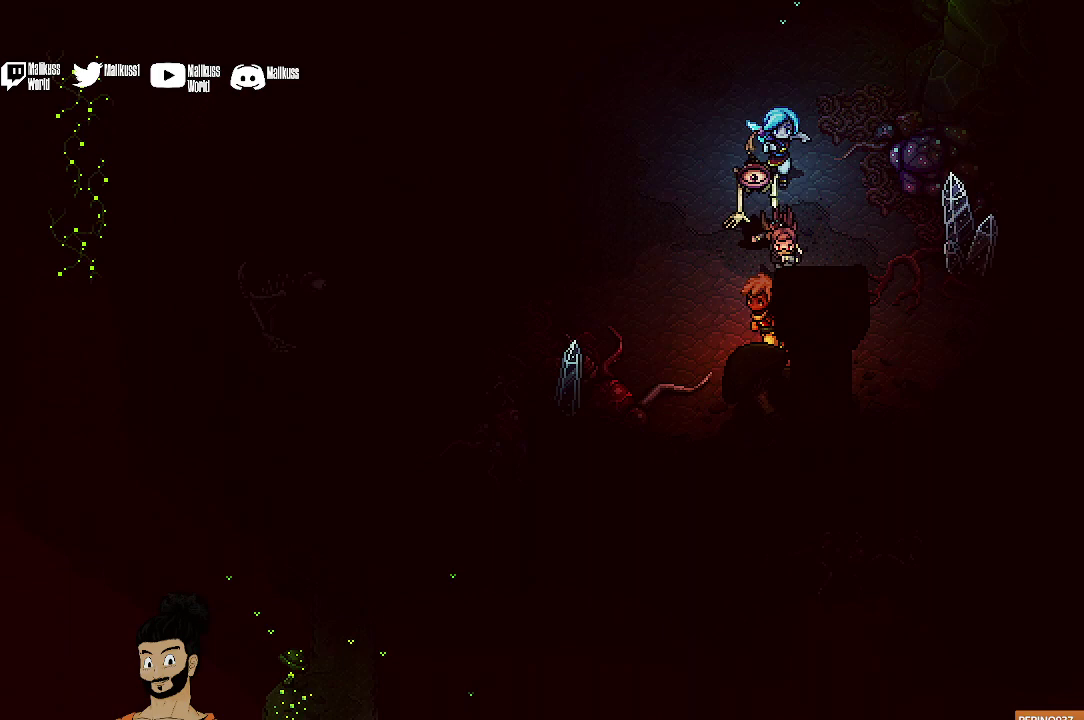
Gameplay with a controller (Xbox layout); each line is a JSON object with the inputs held at the frame after it (dt_ms = milliseconds from this image to that frame). "events" lists button and stick changes between this image and that frame as [ms after this image, input, new state], when the widget could be followed in between. Not read: L1 L3 R1 R3 right_stick.
{"dt_ms": 500, "buttons": [], "left_stick": "left", "events": [[333, "left_stick", "left"]]}
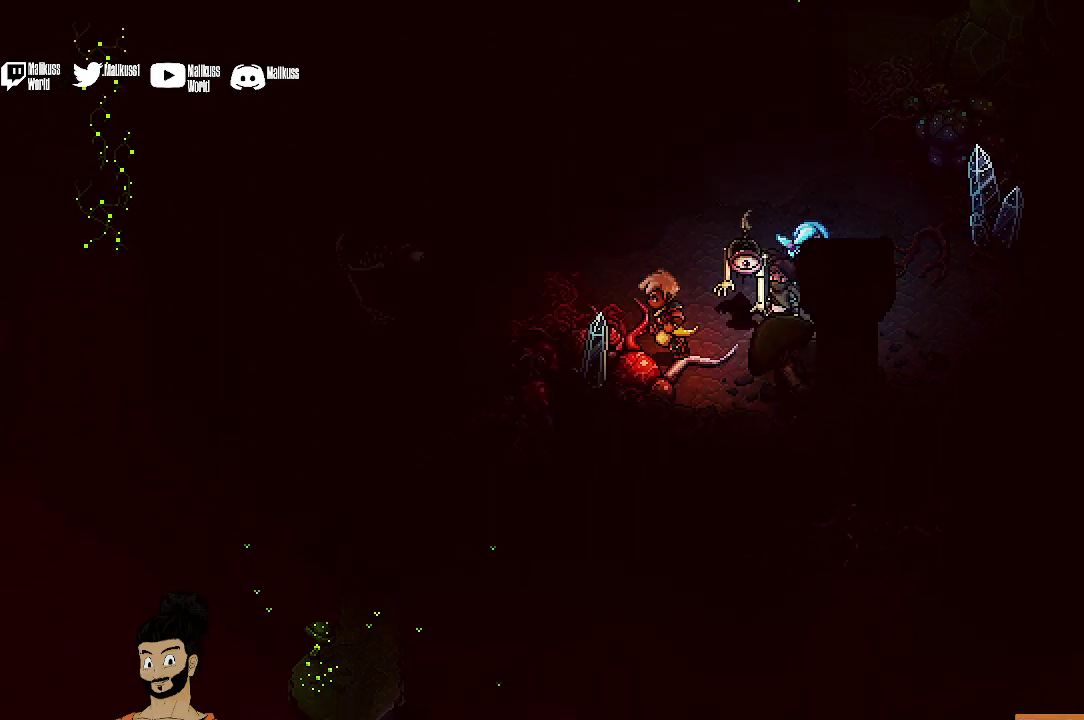
{"dt_ms": 500, "buttons": [], "left_stick": "up-left", "events": [[467, "left_stick", "up-left"]]}
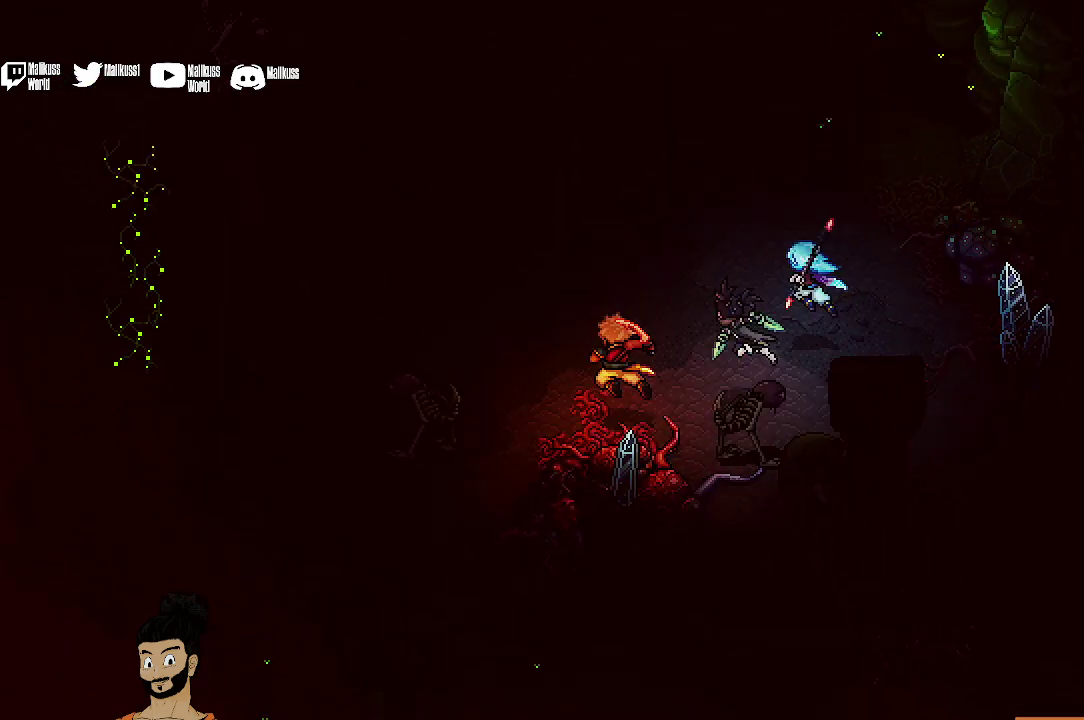
{"dt_ms": 500, "buttons": [], "left_stick": "center", "events": [[67, "left_stick", "left"], [500, "left_stick", "center"]]}
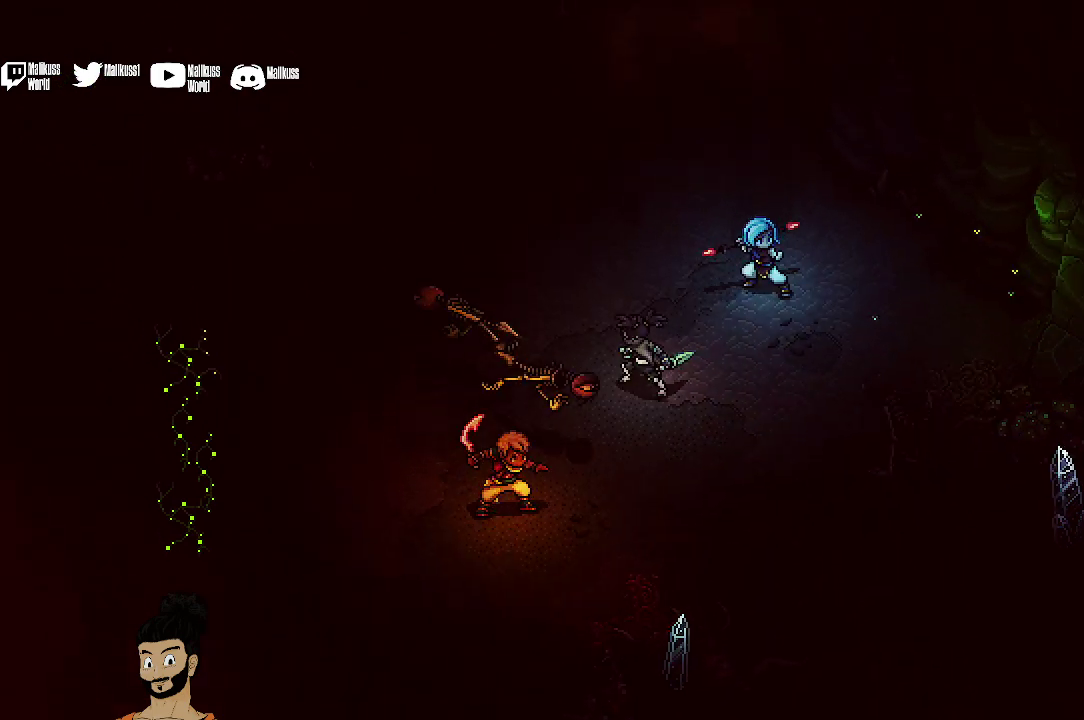
{"dt_ms": 500, "buttons": [], "left_stick": "right", "events": [[500, "left_stick", "right"]]}
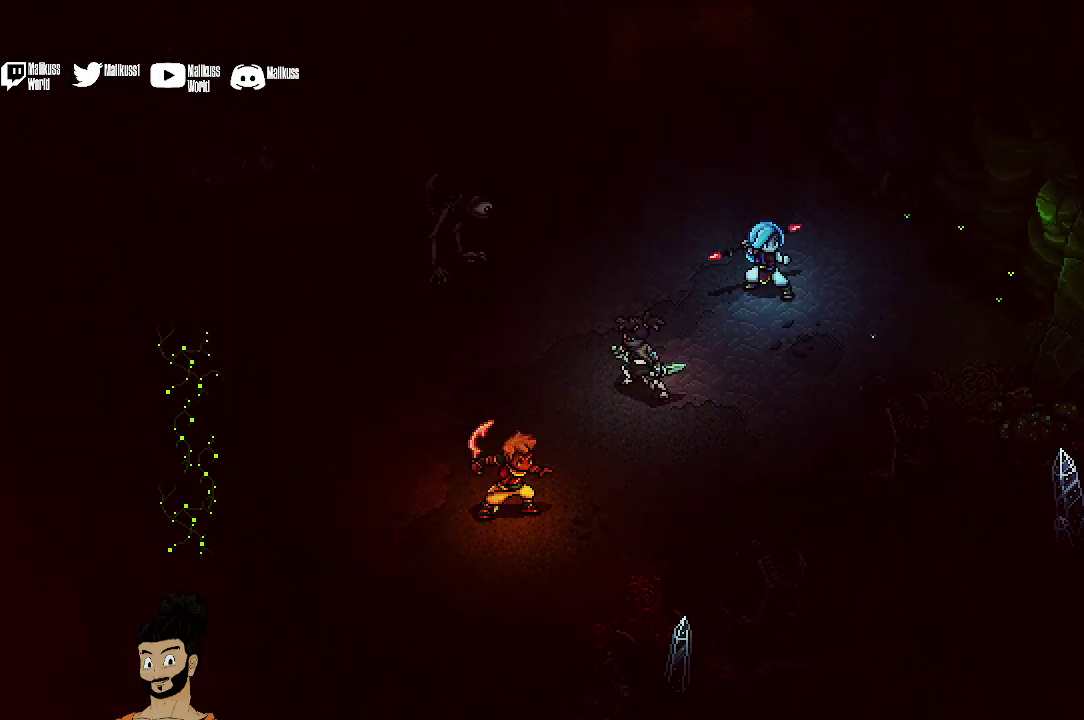
{"dt_ms": 500, "buttons": [], "left_stick": "center", "events": [[333, "left_stick", "center"]]}
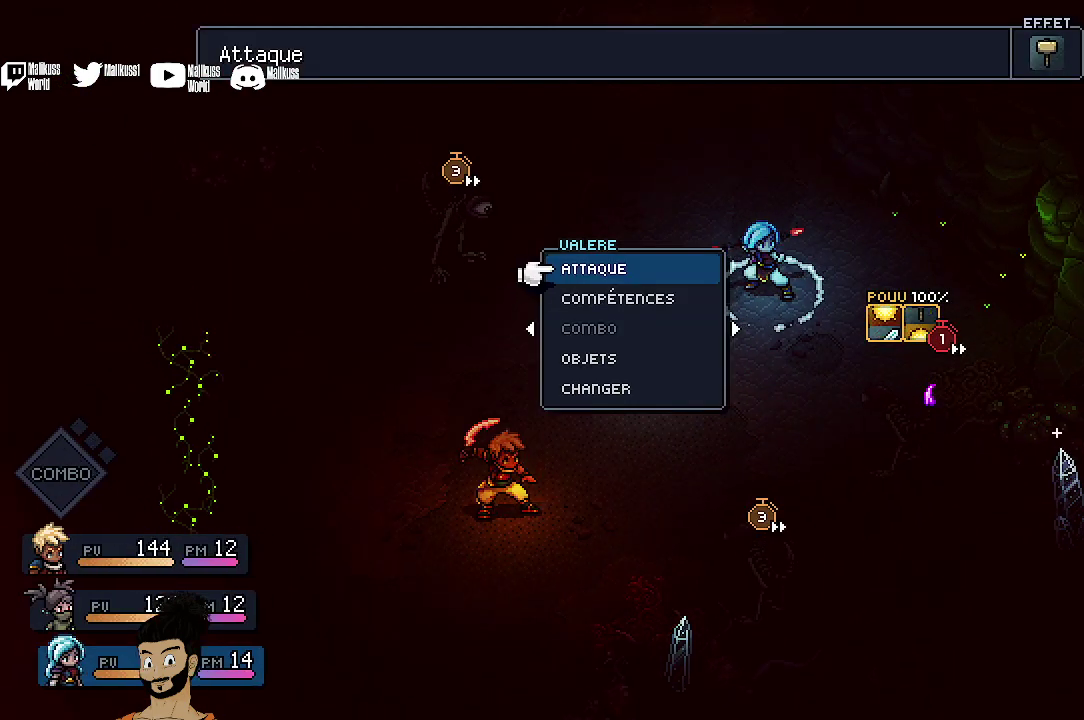
{"dt_ms": 500, "buttons": [], "left_stick": "up-left"}
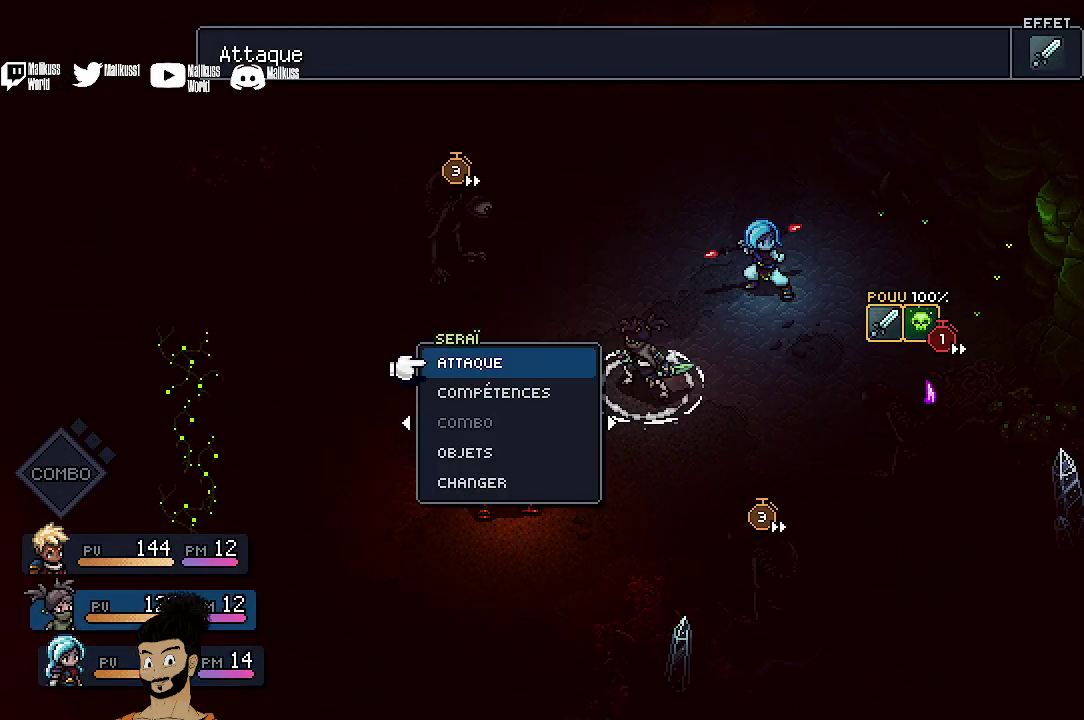
{"dt_ms": 500, "buttons": [], "left_stick": "center"}
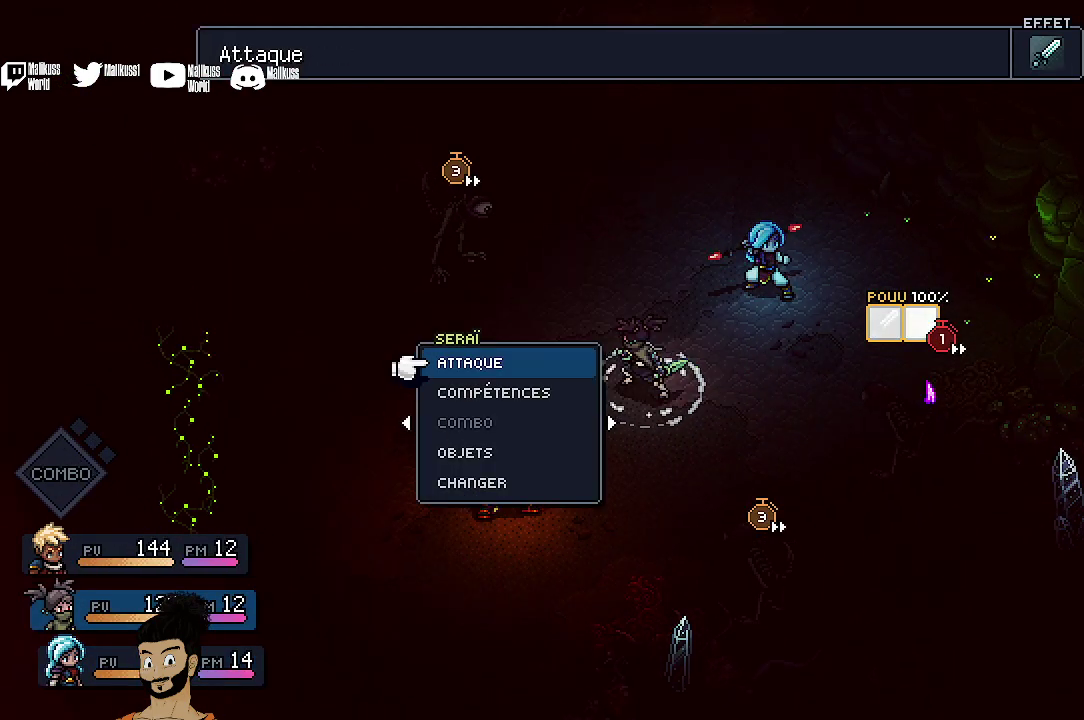
{"dt_ms": 500, "buttons": [], "left_stick": "center", "events": [[100, "left_stick", "down"], [233, "left_stick", "center"], [333, "A", "down"], [500, "A", "up"]]}
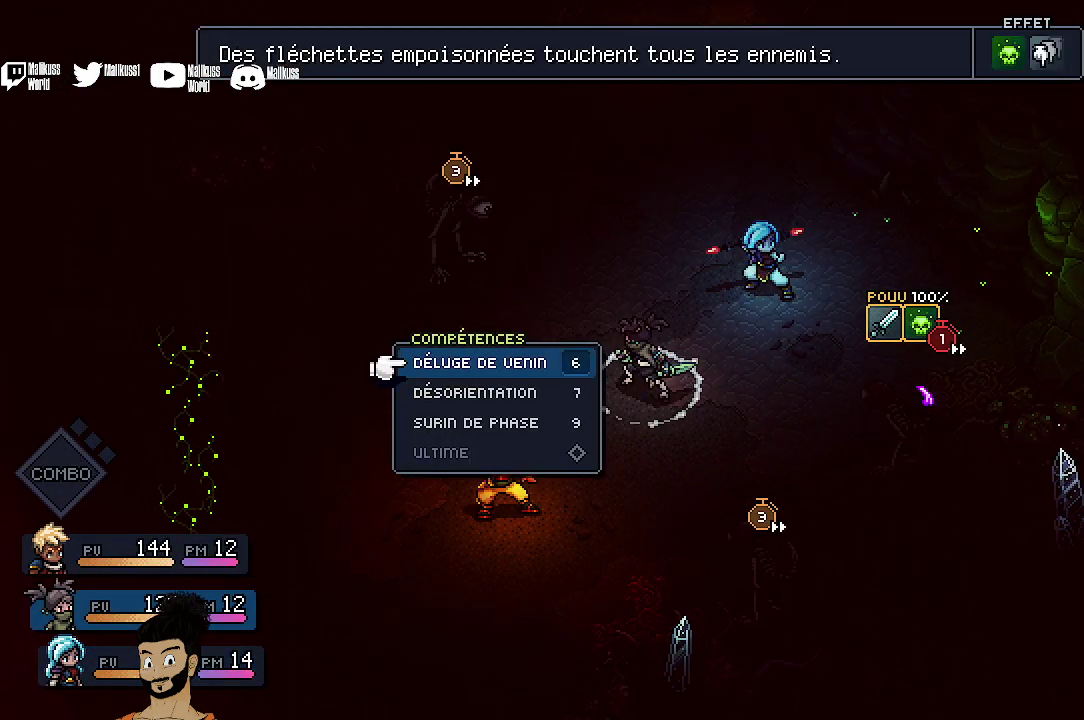
{"dt_ms": 600, "buttons": [], "left_stick": "center", "events": [[500, "B", "down"], [600, "B", "up"]]}
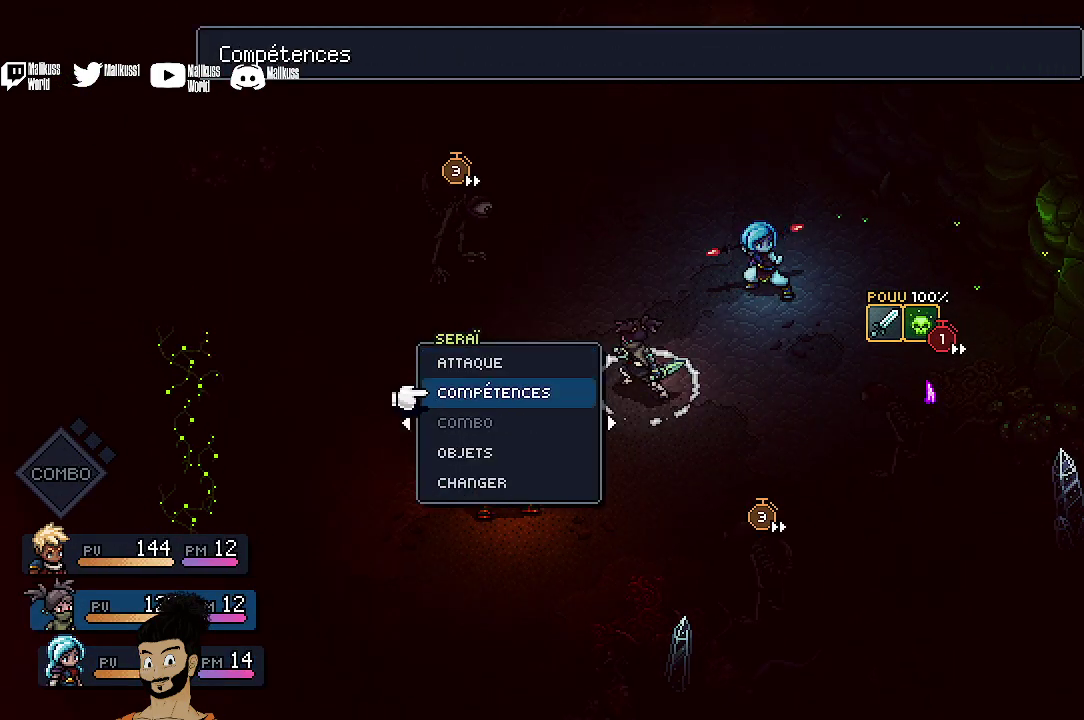
{"dt_ms": 400, "buttons": [], "left_stick": "center", "events": [[200, "left_stick", "up"], [333, "left_stick", "center"]]}
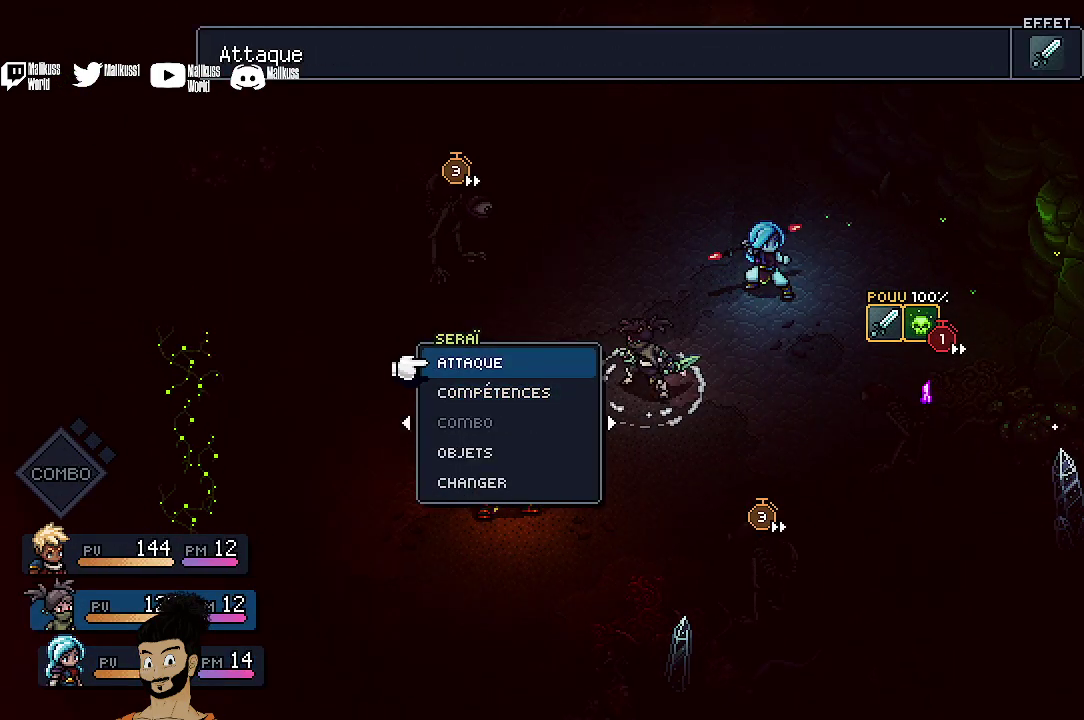
{"dt_ms": 500, "buttons": [], "left_stick": "center", "events": []}
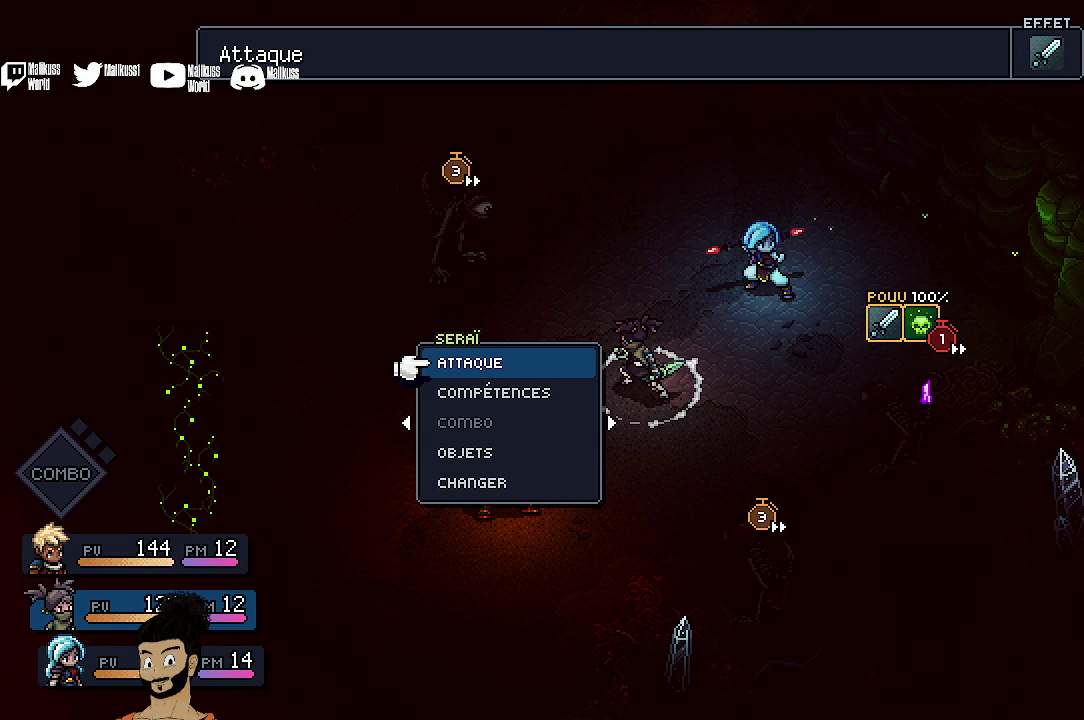
{"dt_ms": 500, "buttons": [], "left_stick": "center", "events": [[233, "DPAD_LEFT", "down"], [333, "DPAD_LEFT", "up"]]}
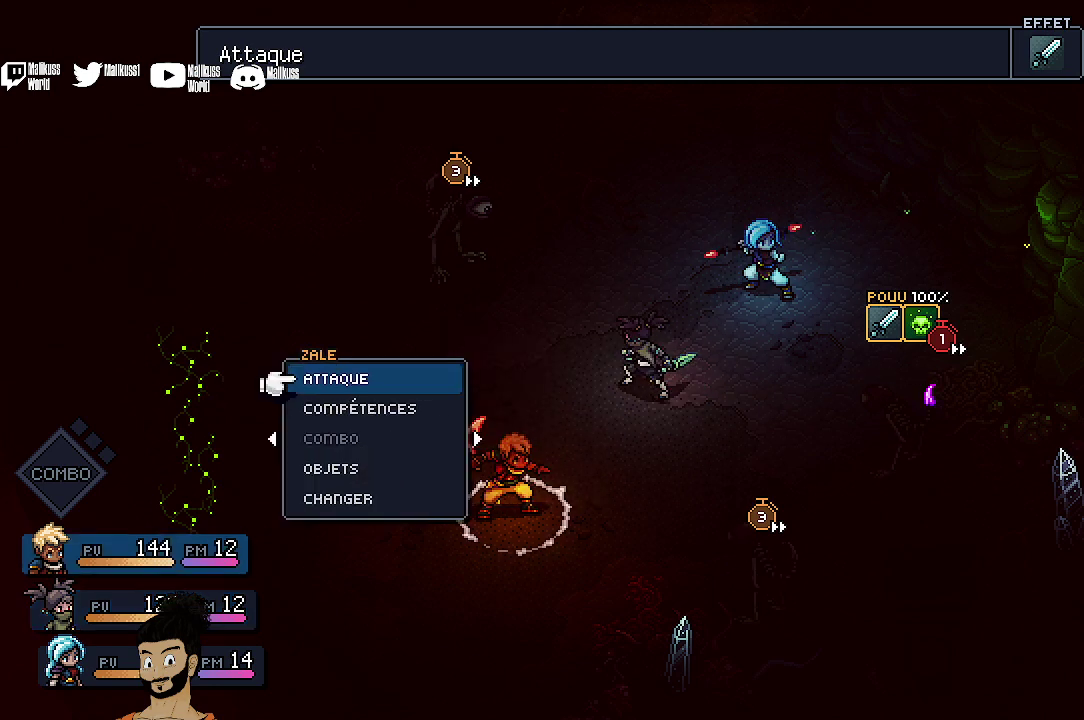
{"dt_ms": 500, "buttons": [], "left_stick": "center", "events": [[267, "DPAD_DOWN", "down"], [333, "DPAD_DOWN", "up"], [400, "A", "down"], [500, "A", "up"]]}
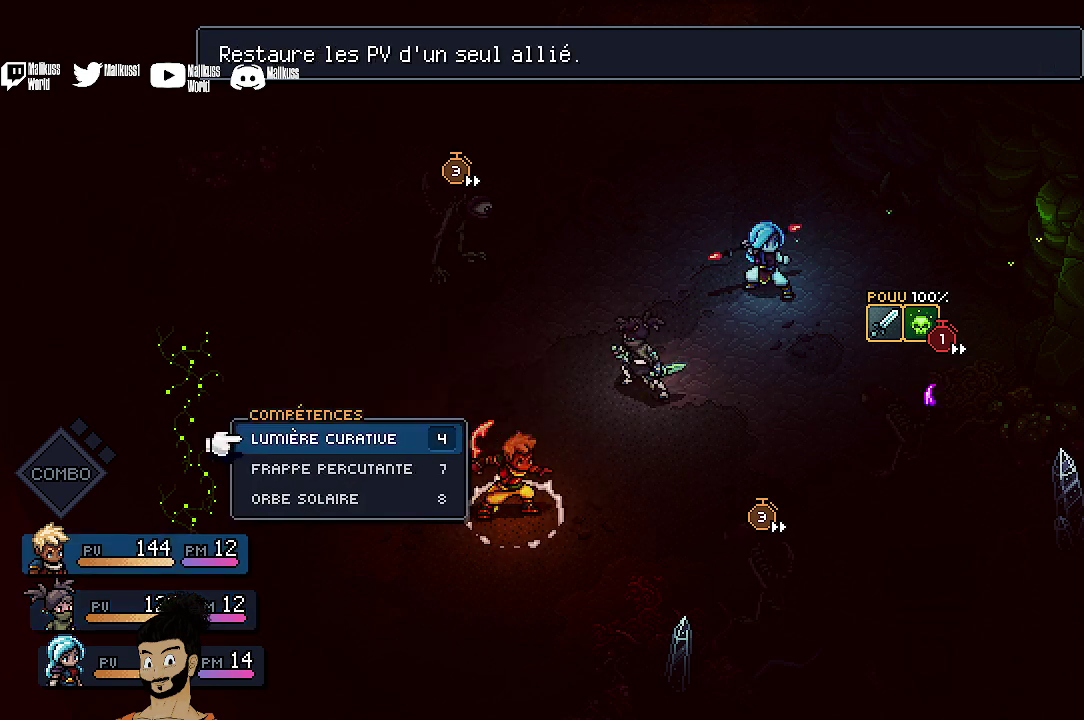
{"dt_ms": 500, "buttons": ["DPAD_DOWN"], "left_stick": "center", "events": [[333, "DPAD_DOWN", "down"], [400, "DPAD_DOWN", "up"], [467, "DPAD_DOWN", "down"]]}
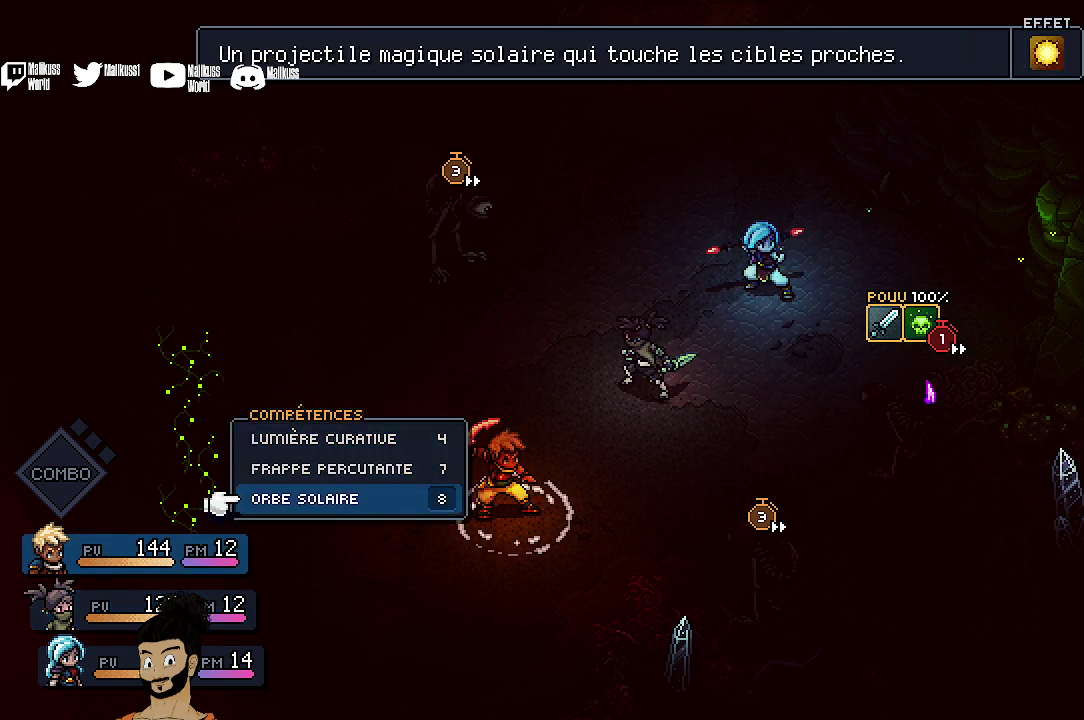
{"dt_ms": 300, "buttons": [], "left_stick": "center", "events": [[67, "DPAD_DOWN", "up"], [133, "A", "down"], [233, "A", "up"]]}
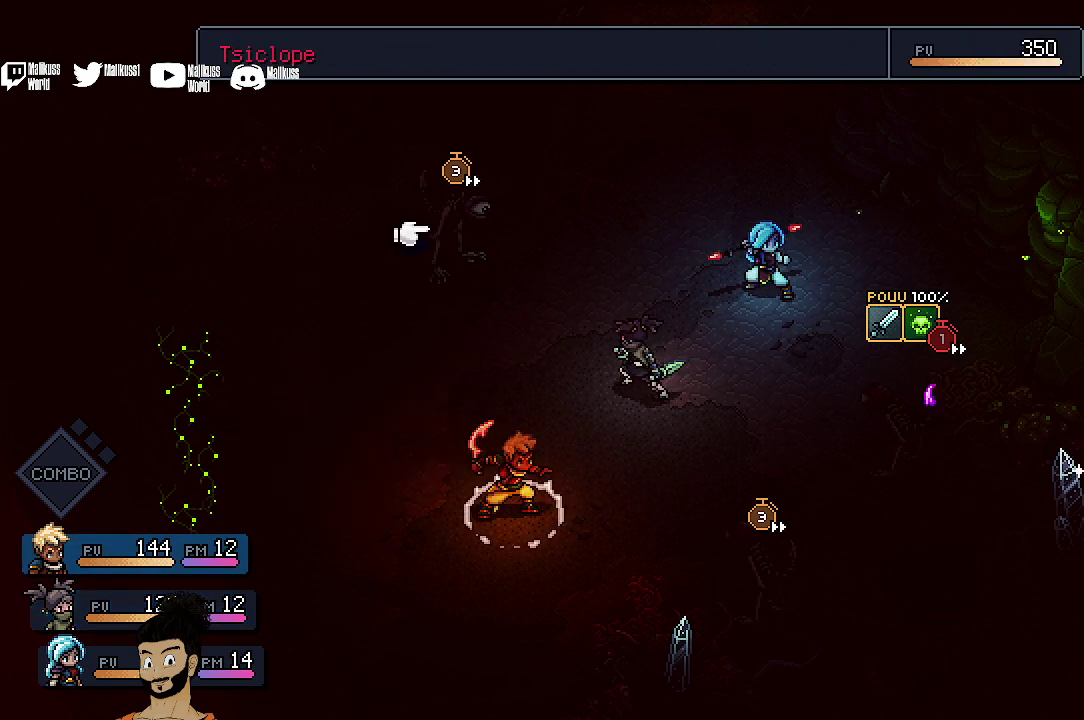
{"dt_ms": 700, "buttons": [], "left_stick": "center", "events": [[533, "DPAD_RIGHT", "down"], [667, "DPAD_RIGHT", "up"]]}
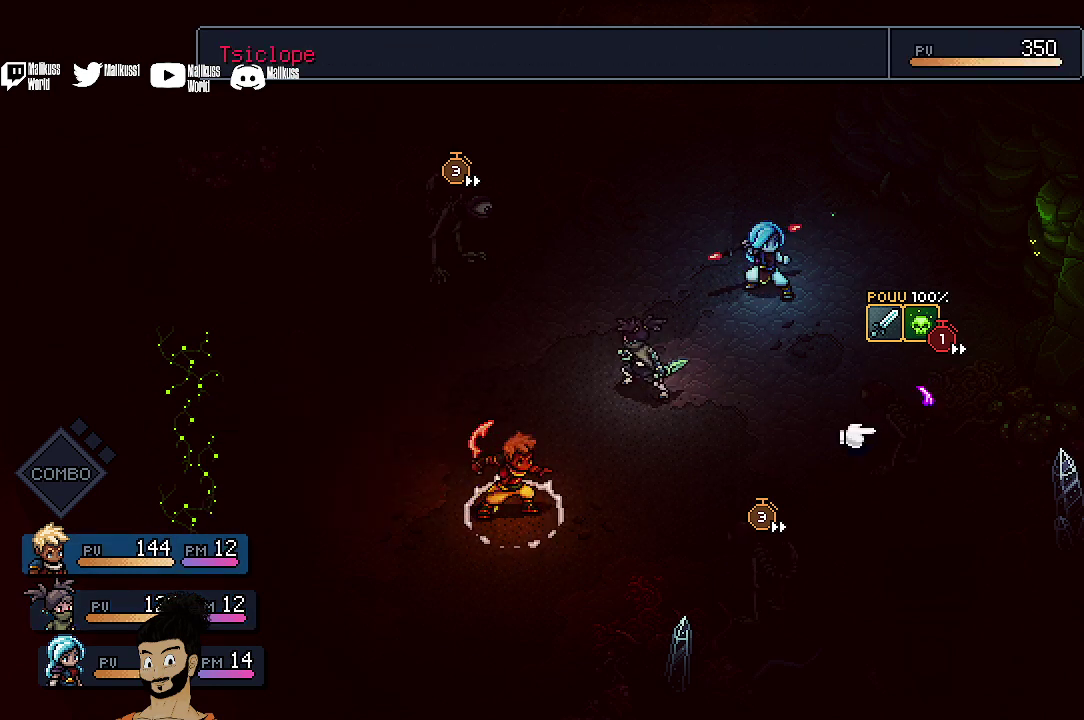
{"dt_ms": 500, "buttons": ["DPAD_RIGHT"], "left_stick": "center", "events": [[400, "DPAD_RIGHT", "down"]]}
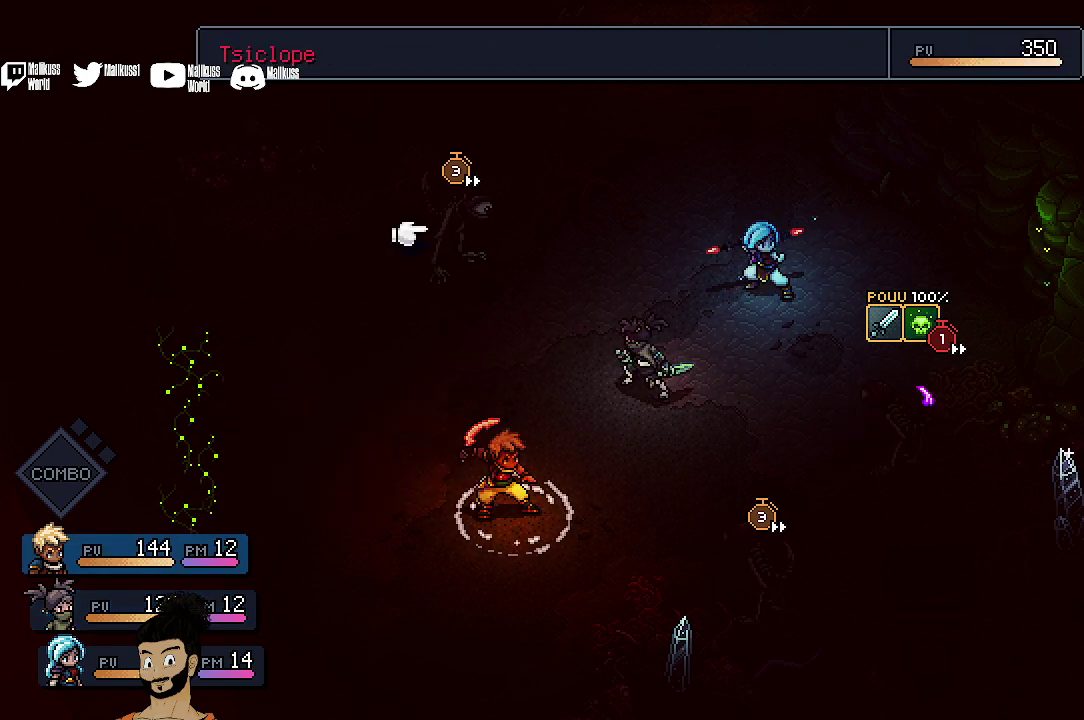
{"dt_ms": 300, "buttons": ["DPAD_RIGHT"], "left_stick": "center", "events": [[67, "DPAD_RIGHT", "up"], [300, "DPAD_RIGHT", "down"]]}
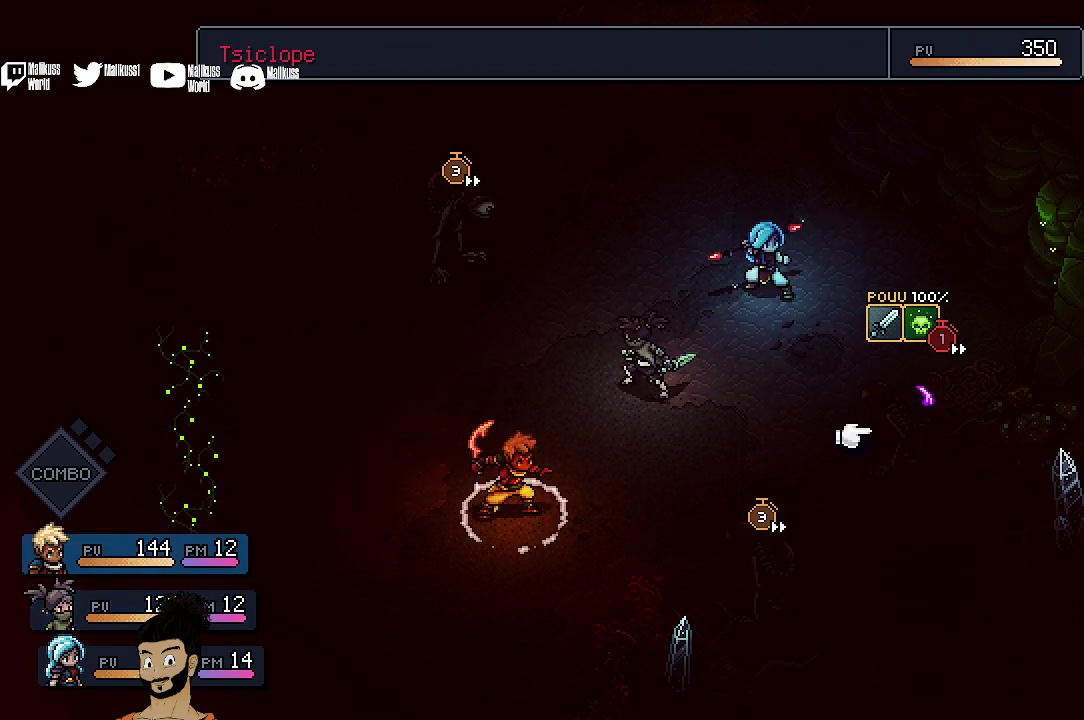
{"dt_ms": 700, "buttons": [], "left_stick": "center", "events": [[100, "DPAD_RIGHT", "up"]]}
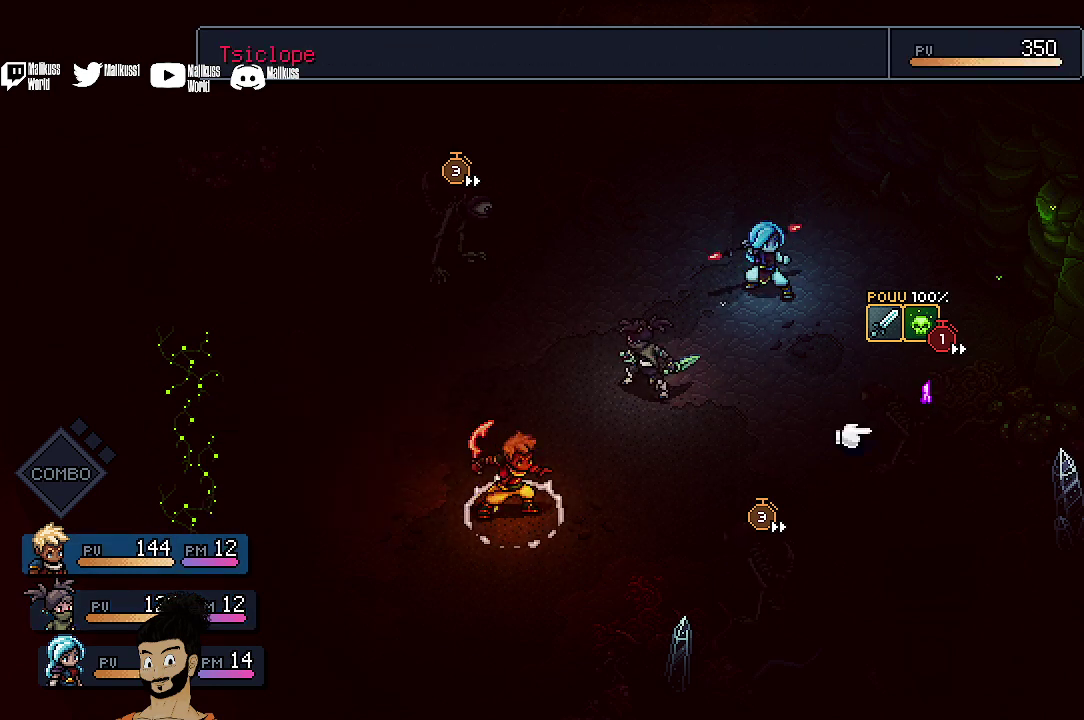
{"dt_ms": 400, "buttons": ["DPAD_DOWN"], "left_stick": "center", "events": [[33, "DPAD_LEFT", "down"], [133, "DPAD_LEFT", "up"], [333, "DPAD_DOWN", "down"]]}
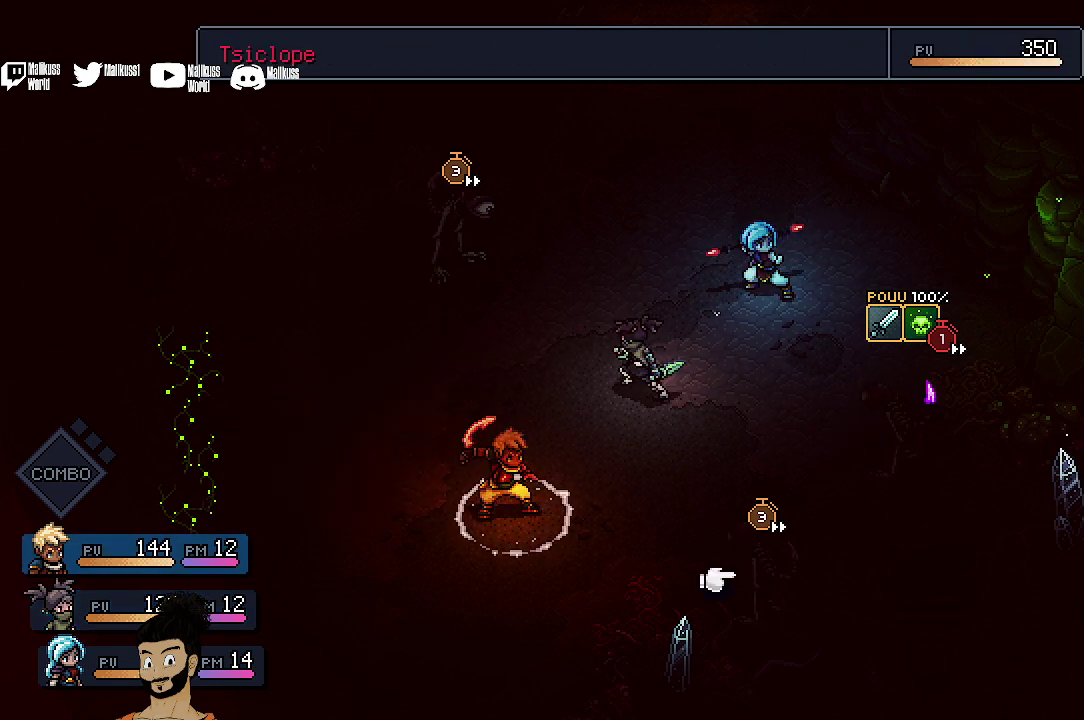
{"dt_ms": 600, "buttons": [], "left_stick": "center", "events": [[33, "DPAD_DOWN", "up"]]}
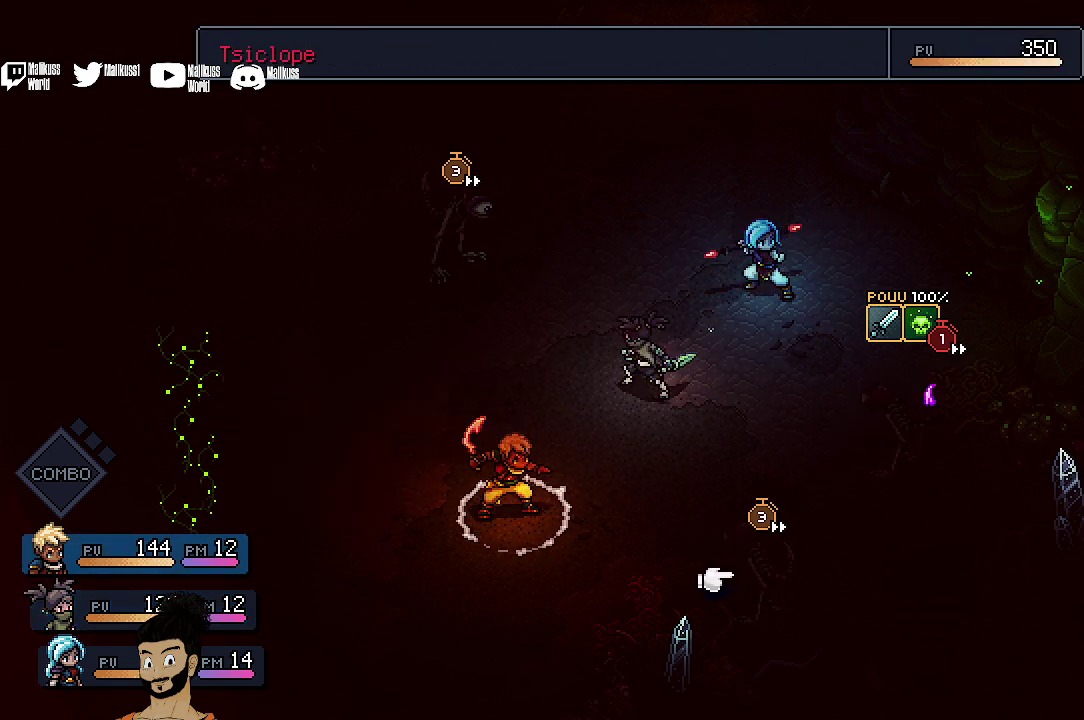
{"dt_ms": 500, "buttons": [], "left_stick": "center", "events": []}
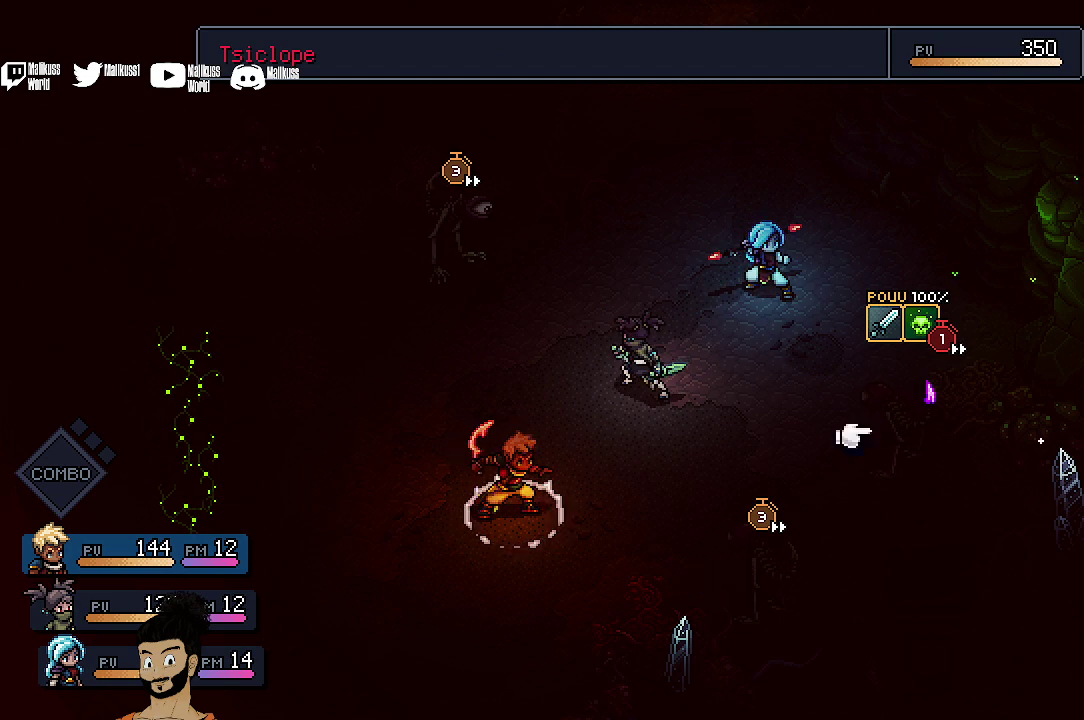
{"dt_ms": 300, "buttons": ["DPAD_DOWN", "DPAD_RIGHT"], "left_stick": "center", "events": [[33, "DPAD_RIGHT", "down"], [200, "DPAD_RIGHT", "up"], [300, "DPAD_DOWN", "down"], [300, "DPAD_RIGHT", "down"]]}
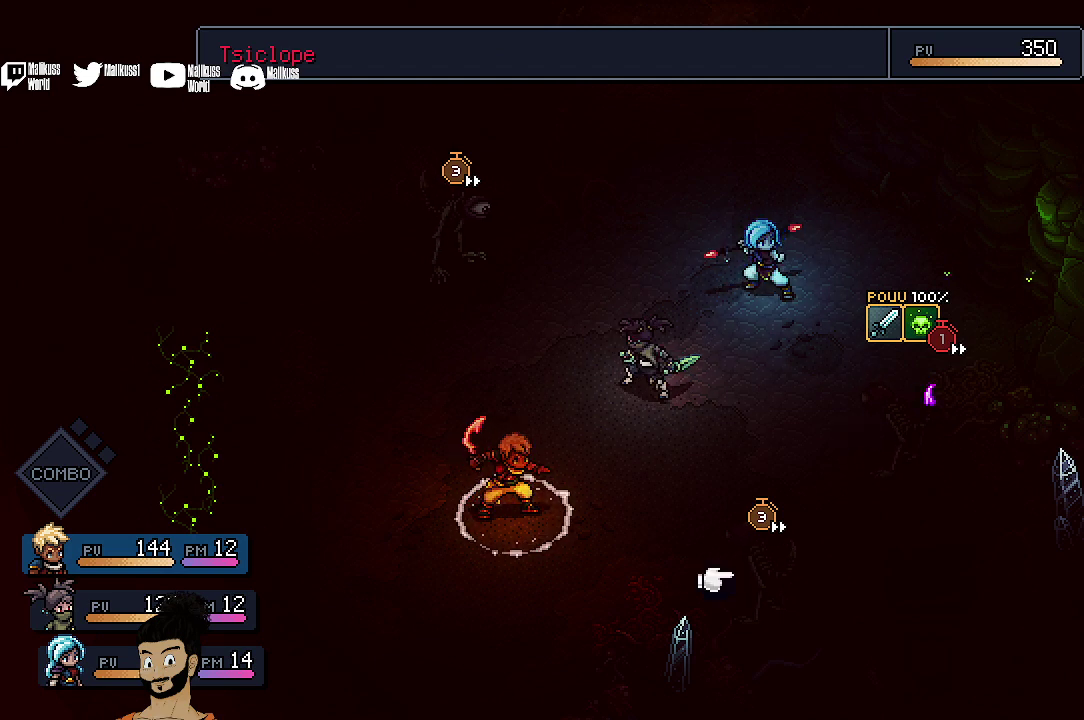
{"dt_ms": 700, "buttons": [], "left_stick": "center", "events": [[233, "DPAD_DOWN", "up"], [300, "DPAD_RIGHT", "up"], [567, "DPAD_RIGHT", "down"], [700, "DPAD_RIGHT", "up"]]}